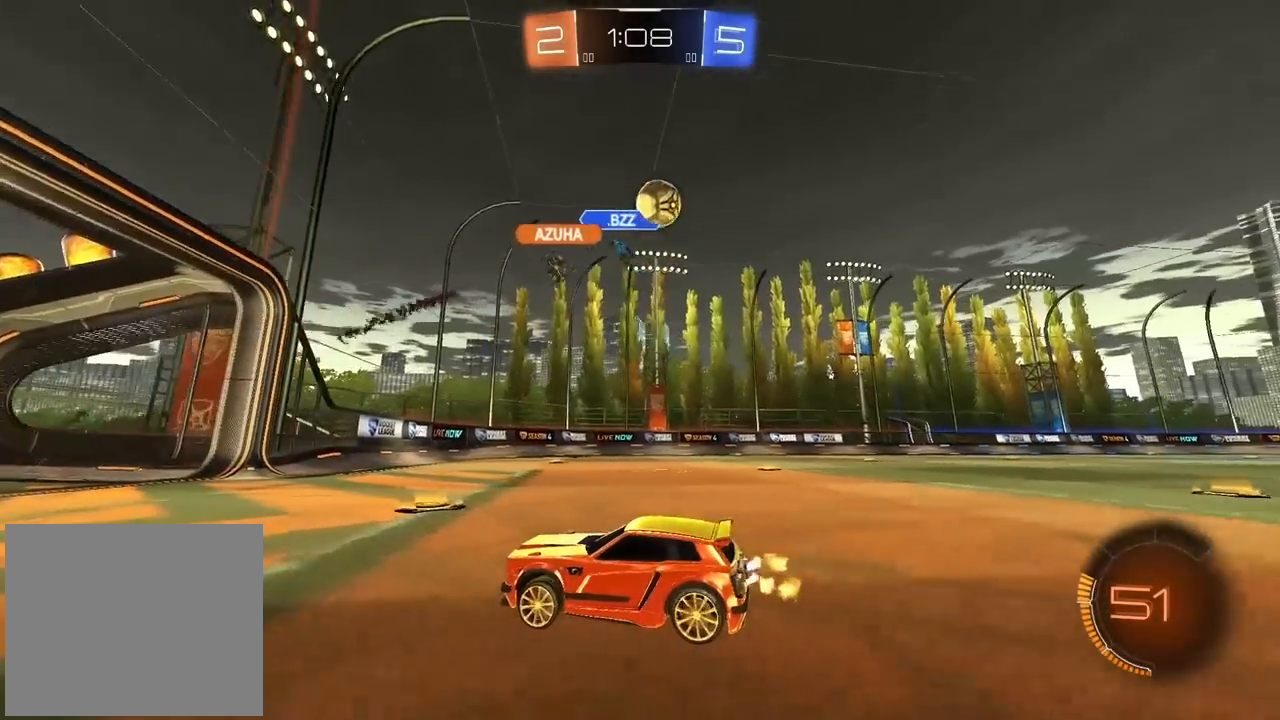
Gameplay with a controller (PlayStation layout); each line is a JSON object with the inputs held at the frame after it. "events" lists button and stick changes between this image and that frame as [ms after this image, input, new state], when the widget could be followed in between.
{"buttons": [], "left_stick": "center", "right_stick": "center", "events": [[133, "L2", "down"], [150, "L1", "down"], [250, "L1", "up"], [267, "L2", "up"]]}
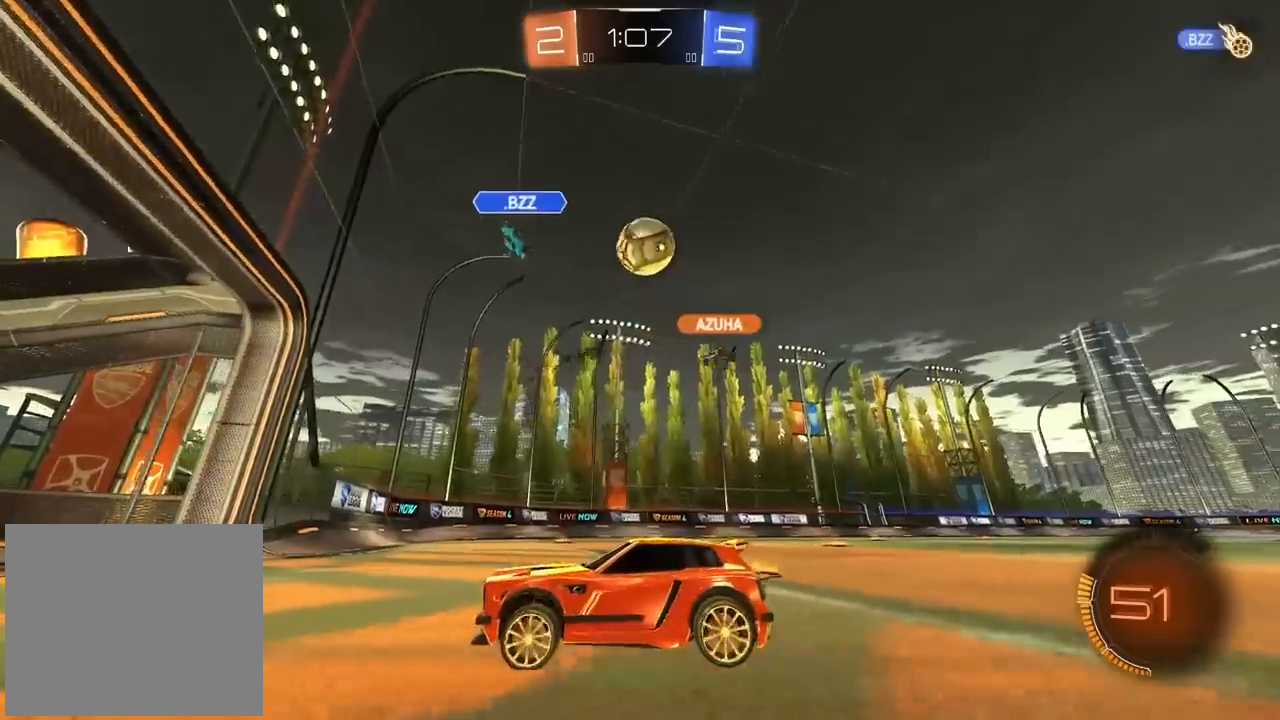
{"buttons": ["R2"], "left_stick": "right", "right_stick": "center", "events": [[267, "R2", "down"], [400, "left_stick", "right"]]}
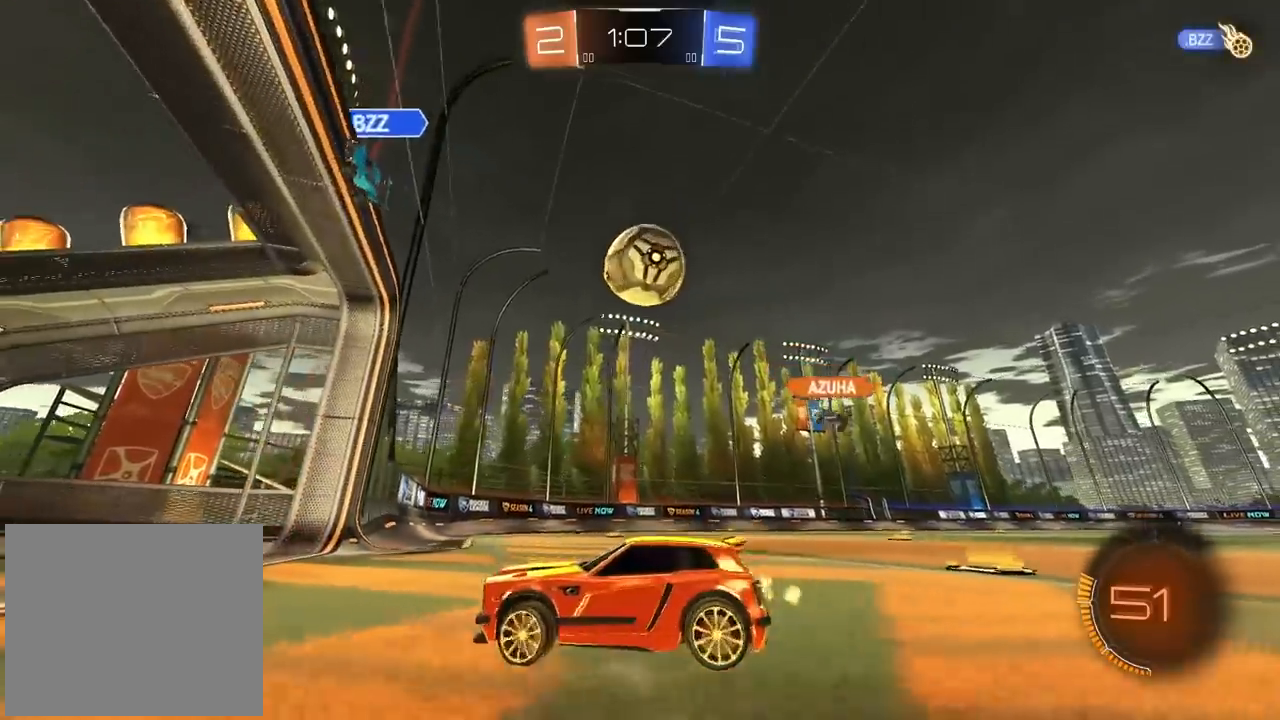
{"buttons": ["R2"], "left_stick": "right", "right_stick": "center", "events": [[67, "R2", "up"], [83, "left_stick", "center"], [250, "R2", "down"], [300, "left_stick", "right"]]}
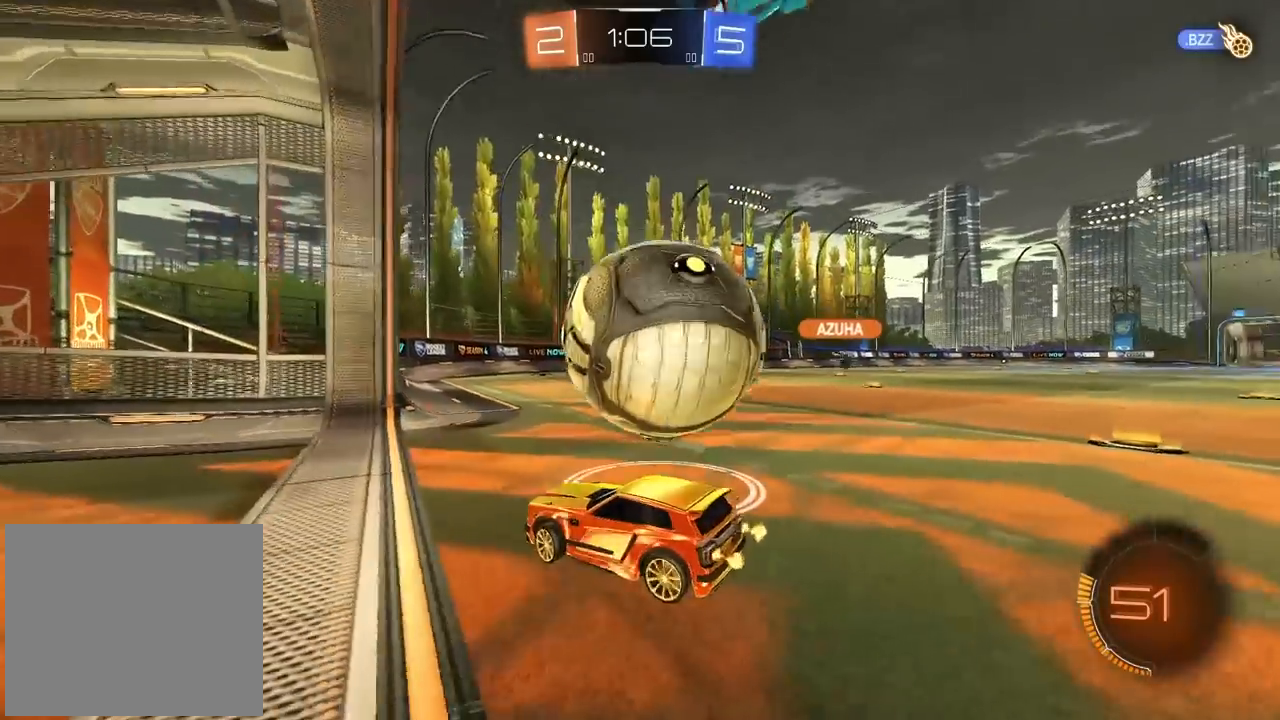
{"buttons": ["CIRCLE", "R2"], "left_stick": "right", "right_stick": "center", "events": [[67, "R2", "up"], [333, "R2", "down"], [467, "CIRCLE", "down"]]}